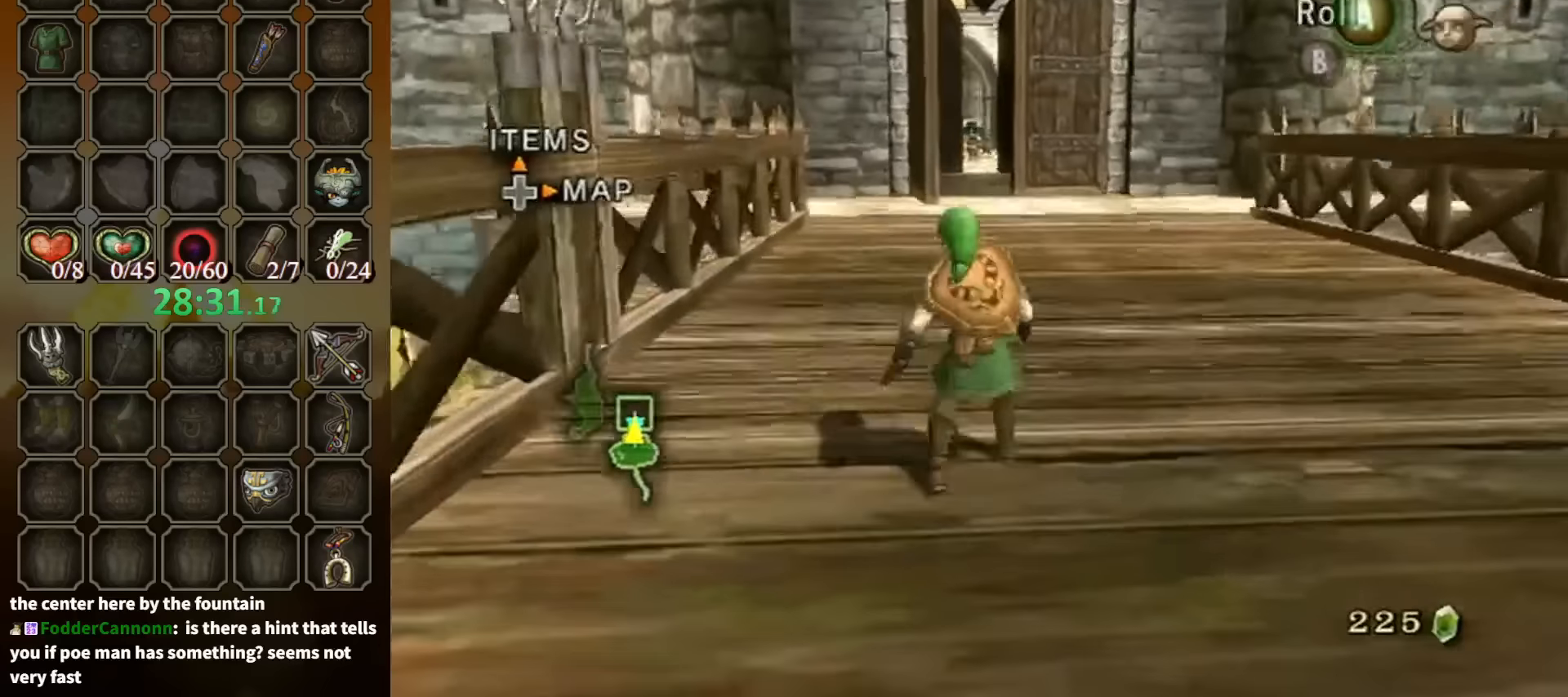
Gameplay with a controller (Nintendo layout); each line is a JSON object with the inputs held at the frame after it. "events" lists button and stick changes between this image and that frame as [ms after this image, input, new state], when the widget could be followed in between. Not read: L3 R3.
{"buttons": [], "left_stick": "up", "right_stick": "center", "events": [[100, "A", "up"], [166, "A", "down"], [266, "A", "up"]]}
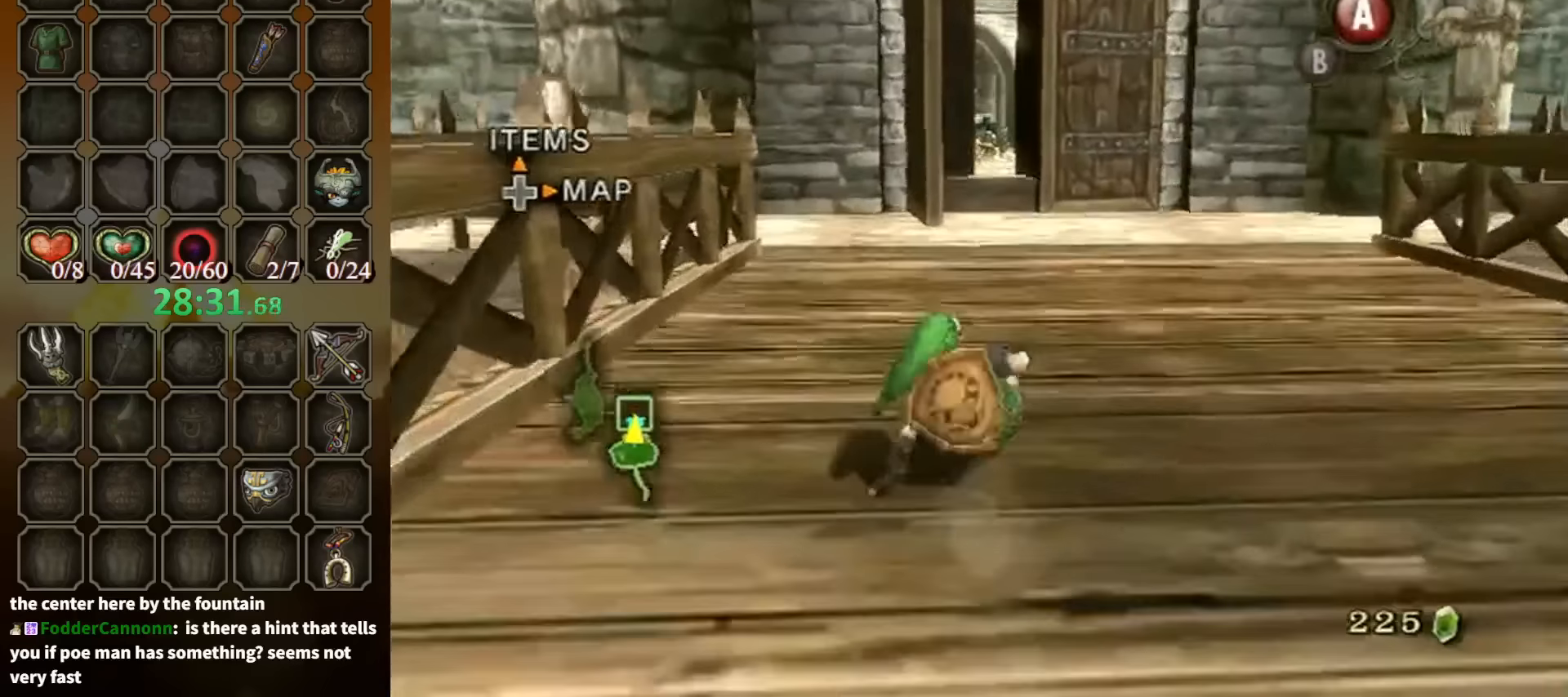
{"buttons": [], "left_stick": "up", "right_stick": "center", "events": [[200, "A", "down"], [300, "A", "up"], [333, "A", "down"], [433, "A", "up"]]}
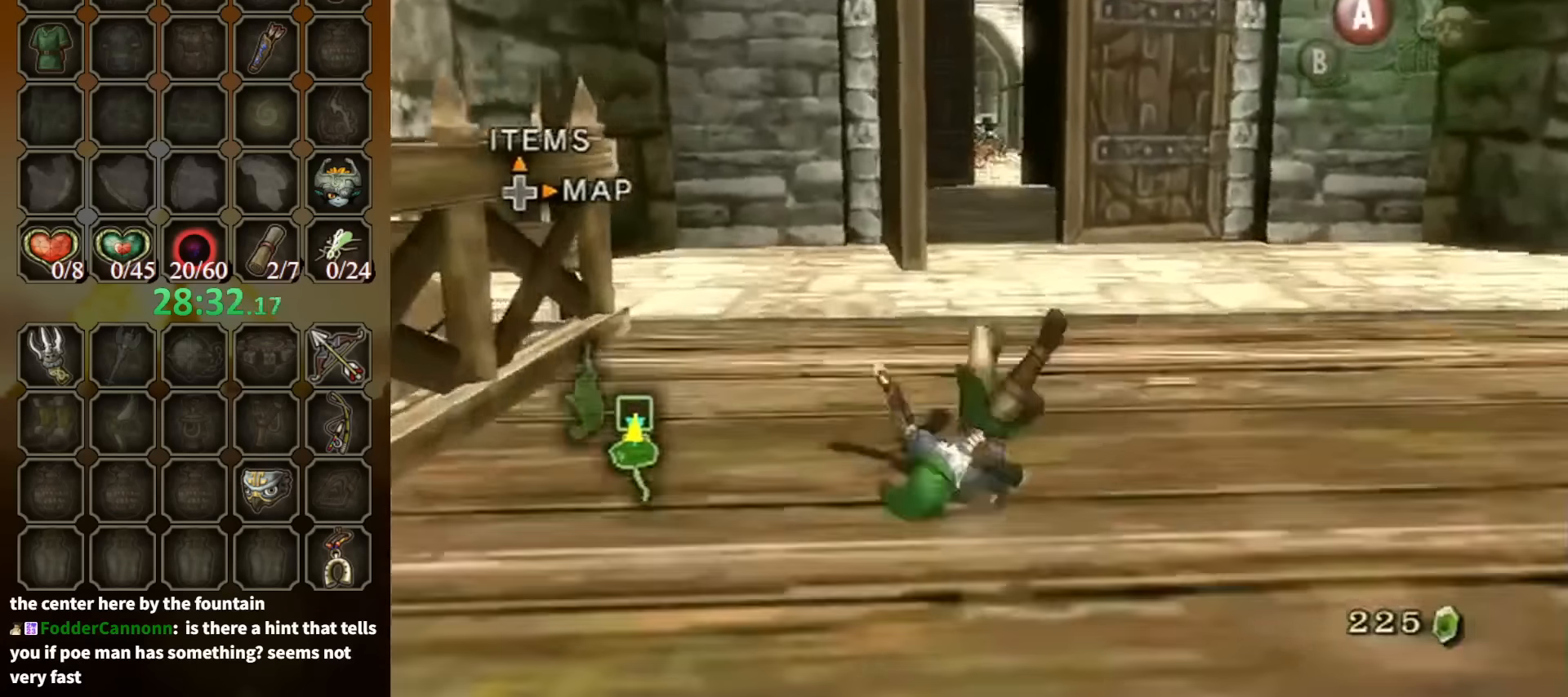
{"buttons": ["A"], "left_stick": "up", "right_stick": "center", "events": [[366, "A", "down"], [433, "A", "up"], [500, "A", "down"]]}
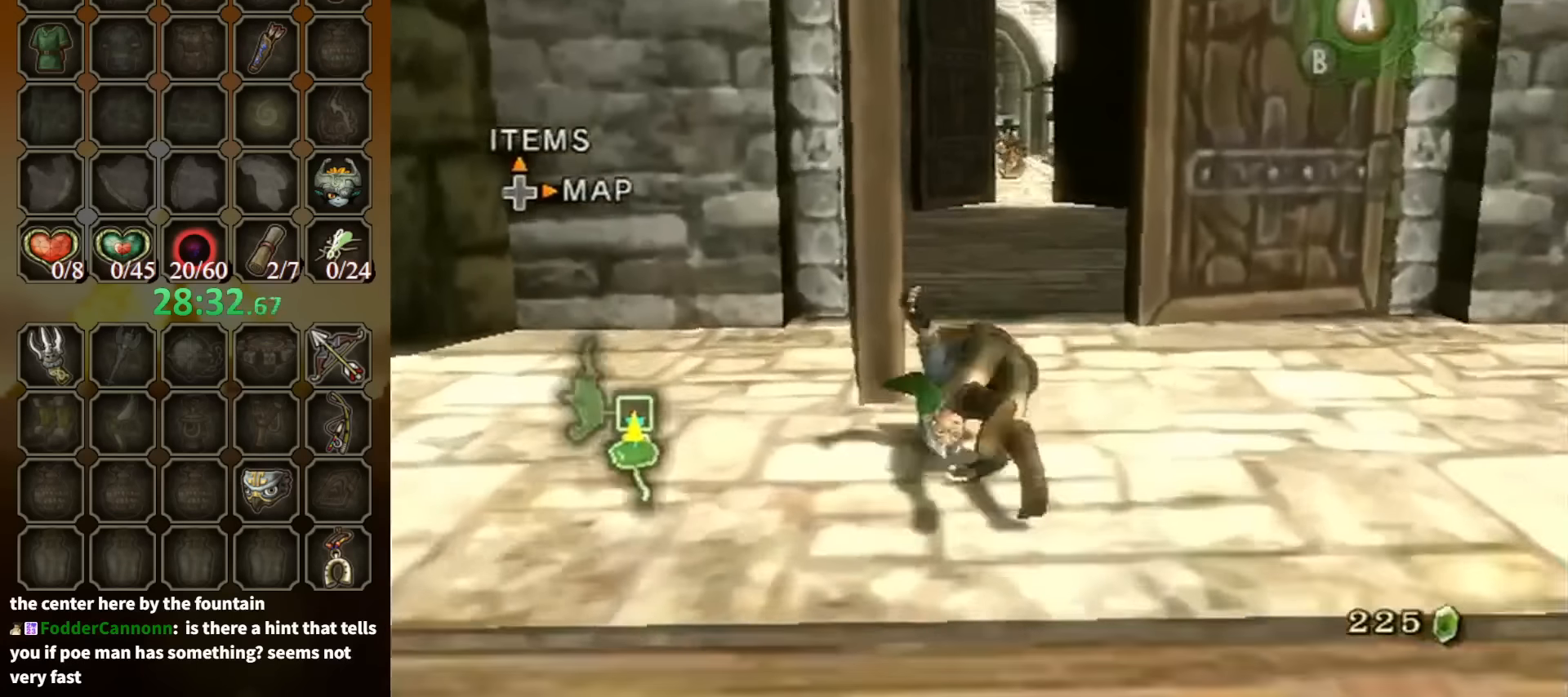
{"buttons": [], "left_stick": "up", "right_stick": "center", "events": [[100, "A", "up"]]}
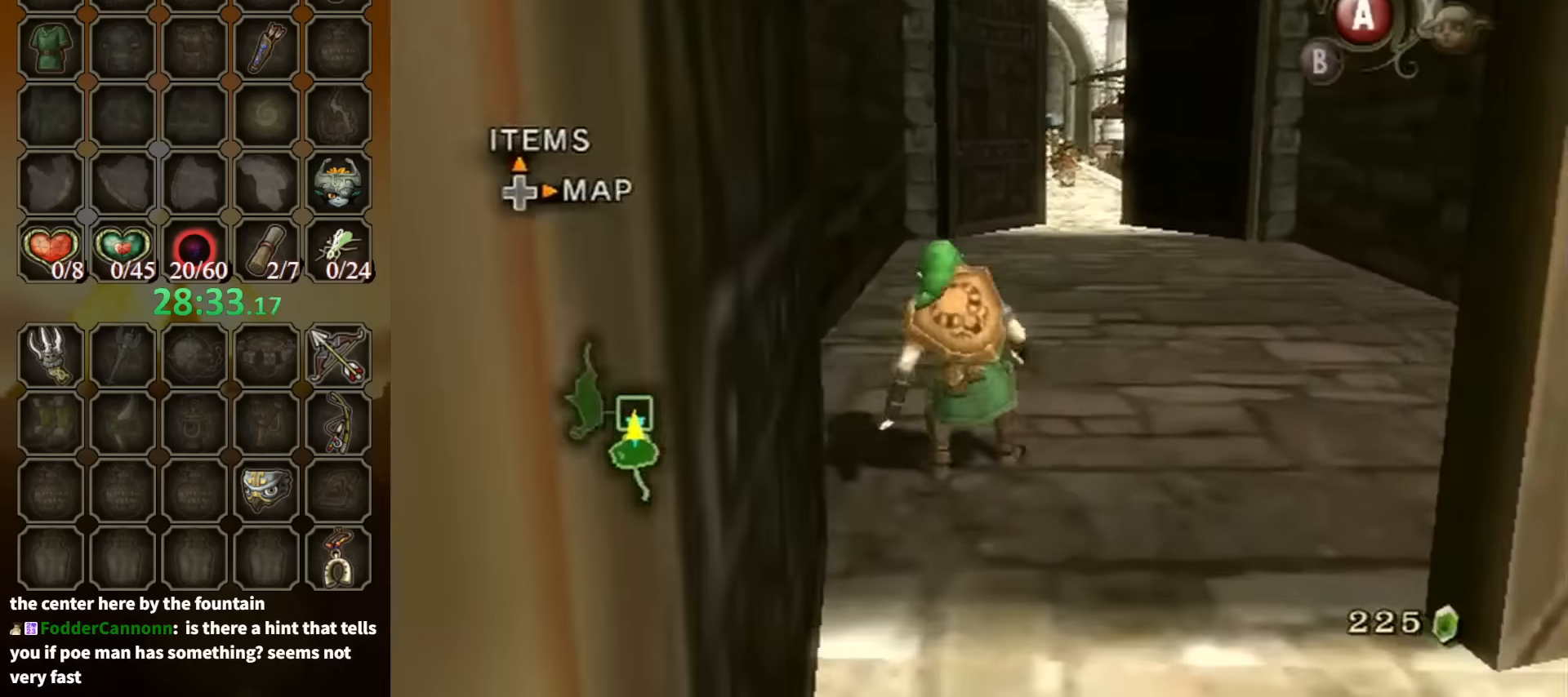
{"buttons": [], "left_stick": "up", "right_stick": "center", "events": [[66, "A", "down"], [100, "A", "up"], [166, "A", "down"], [233, "A", "up"], [233, "L1", "down"], [333, "L1", "up"], [366, "L1", "down"], [500, "L1", "up"]]}
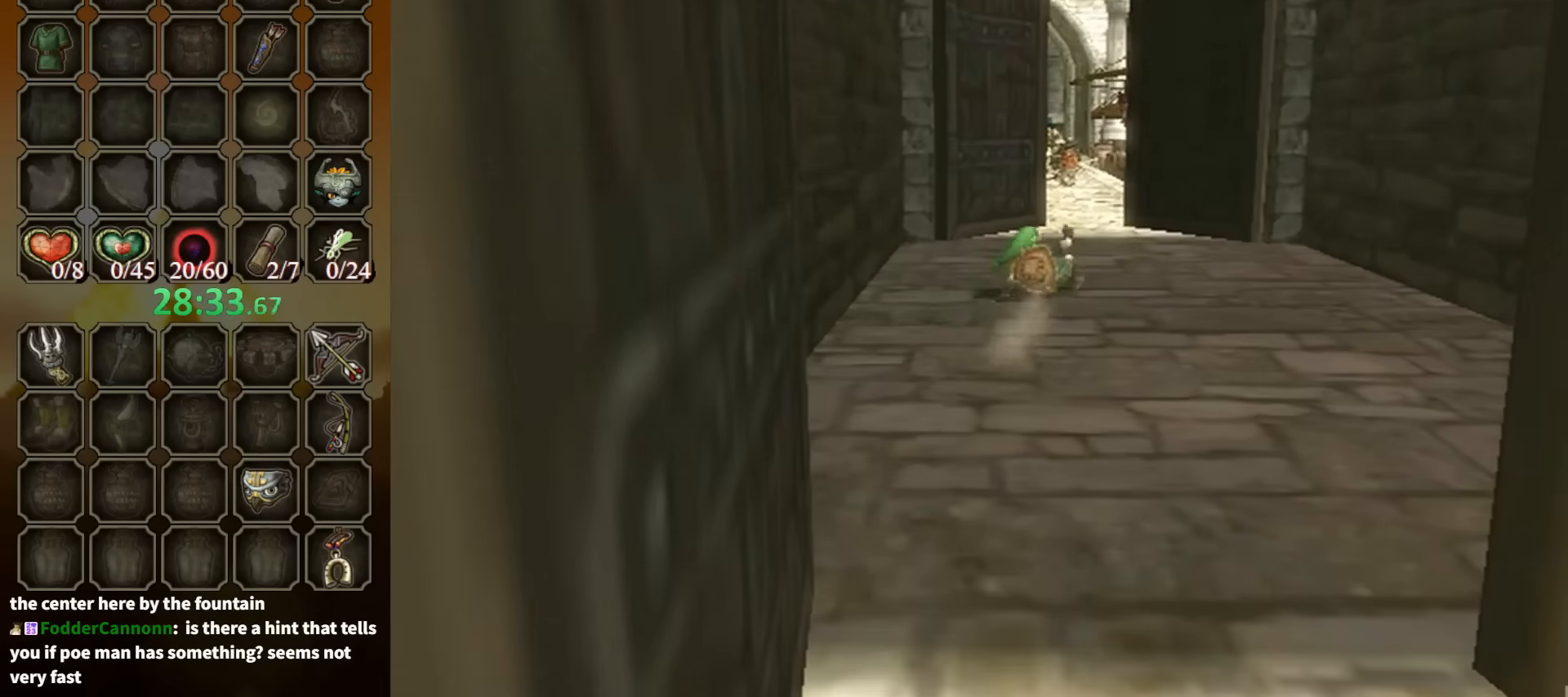
{"buttons": [], "left_stick": "center", "right_stick": "center", "events": [[33, "L1", "down"], [166, "L1", "up"], [233, "left_stick", "center"]]}
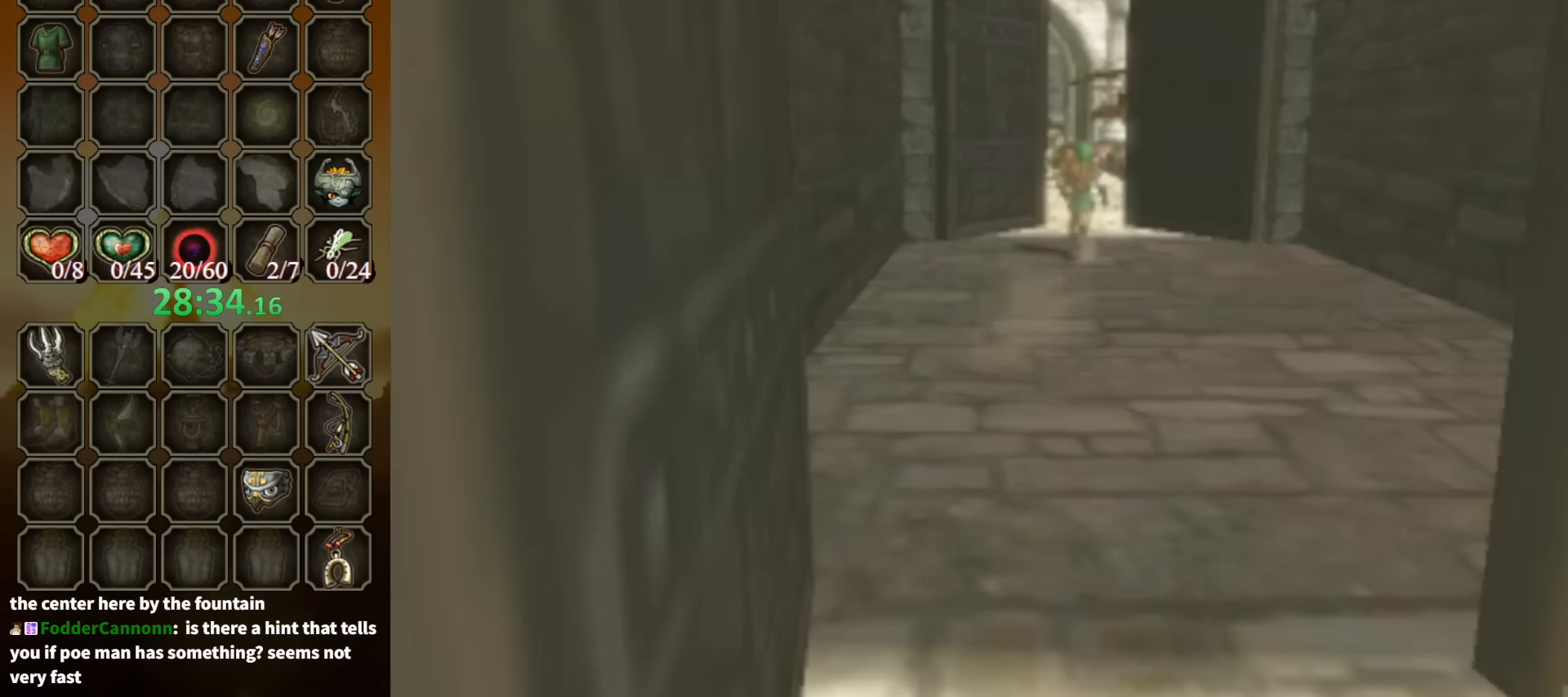
{"buttons": [], "left_stick": "center", "right_stick": "center", "events": []}
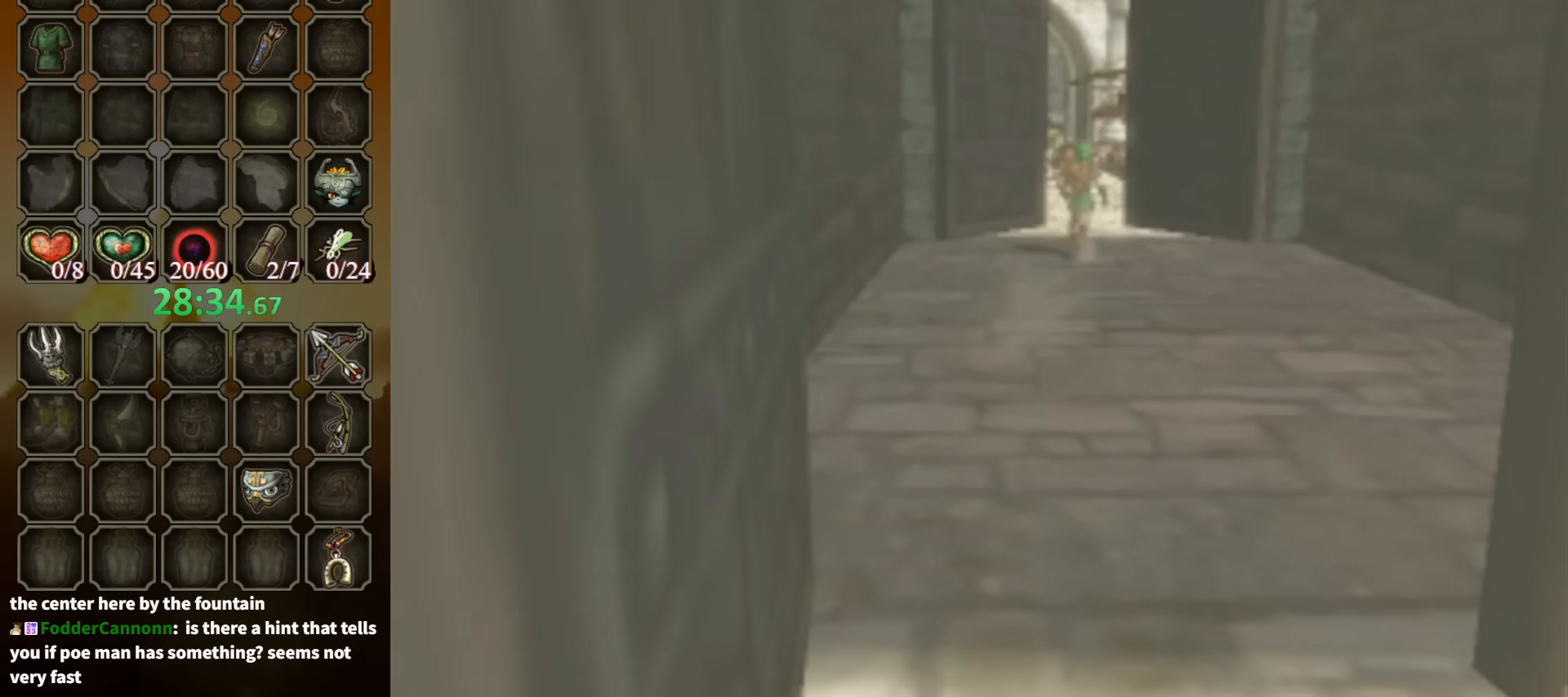
{"buttons": [], "left_stick": "center", "right_stick": "center", "events": []}
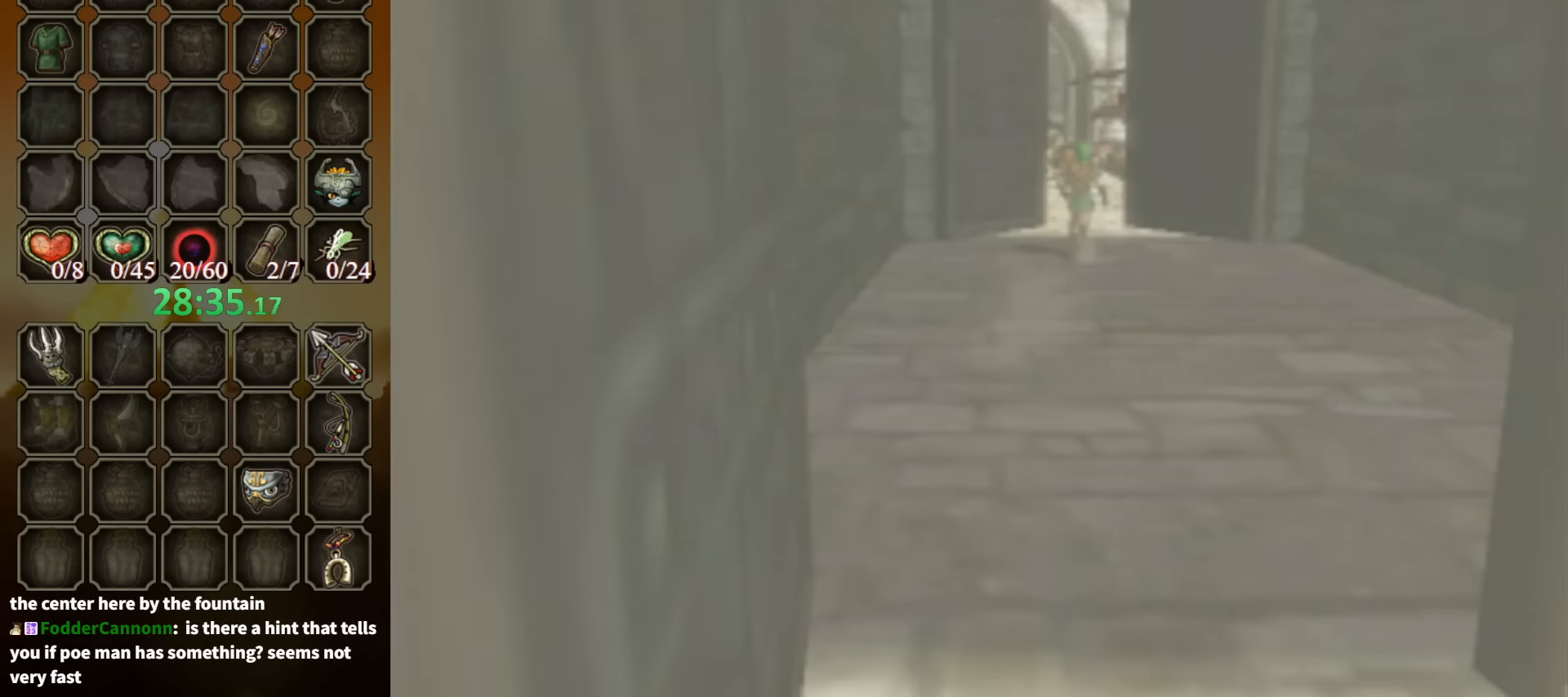
{"buttons": [], "left_stick": "center", "right_stick": "center", "events": []}
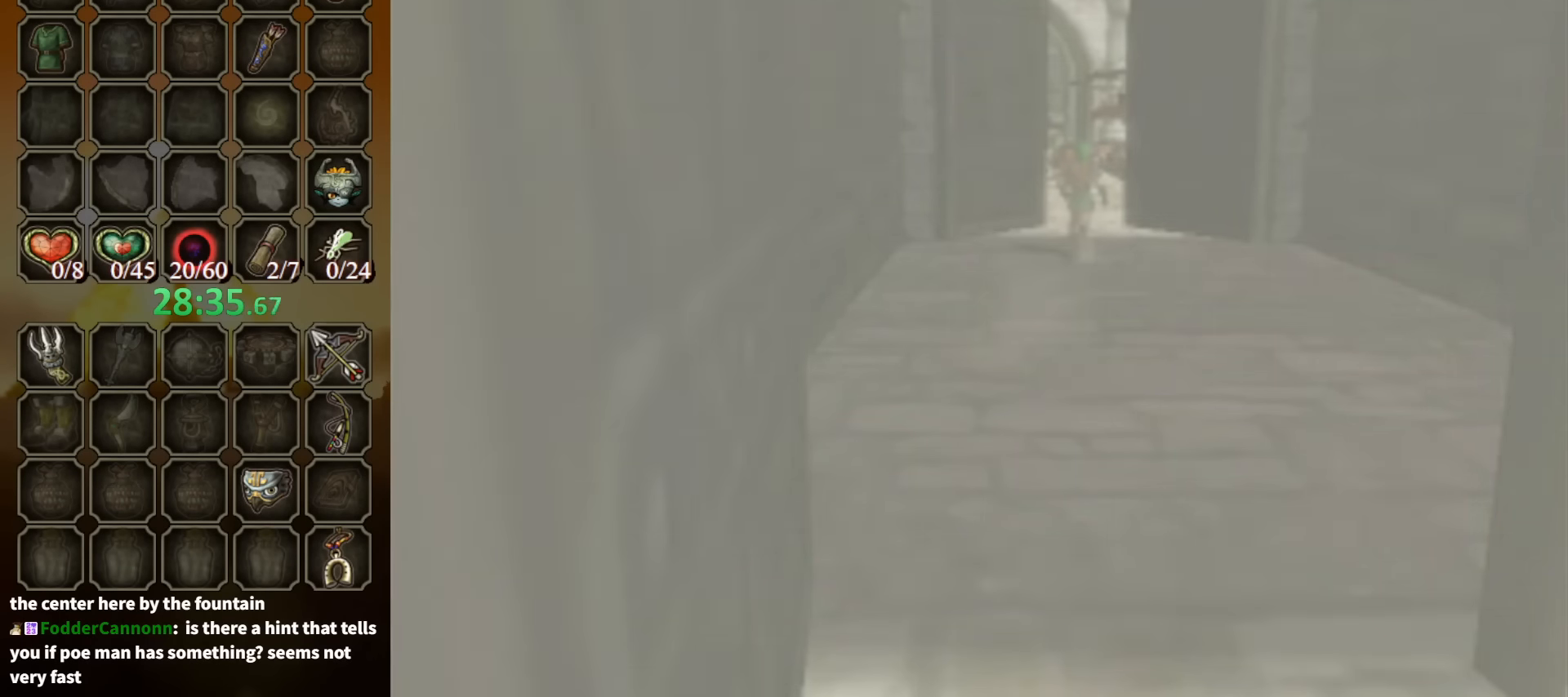
{"buttons": [], "left_stick": "center", "right_stick": "center", "events": []}
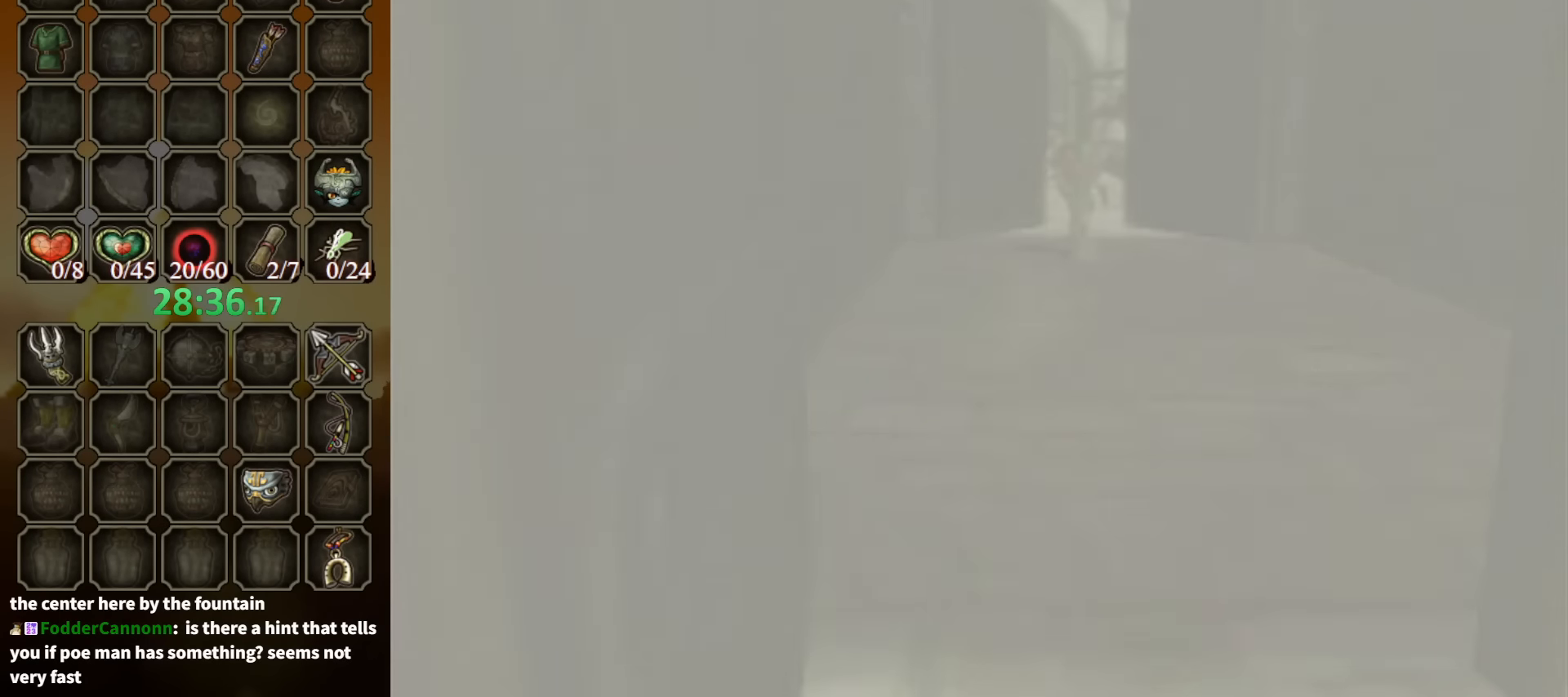
{"buttons": [], "left_stick": "center", "right_stick": "center", "events": []}
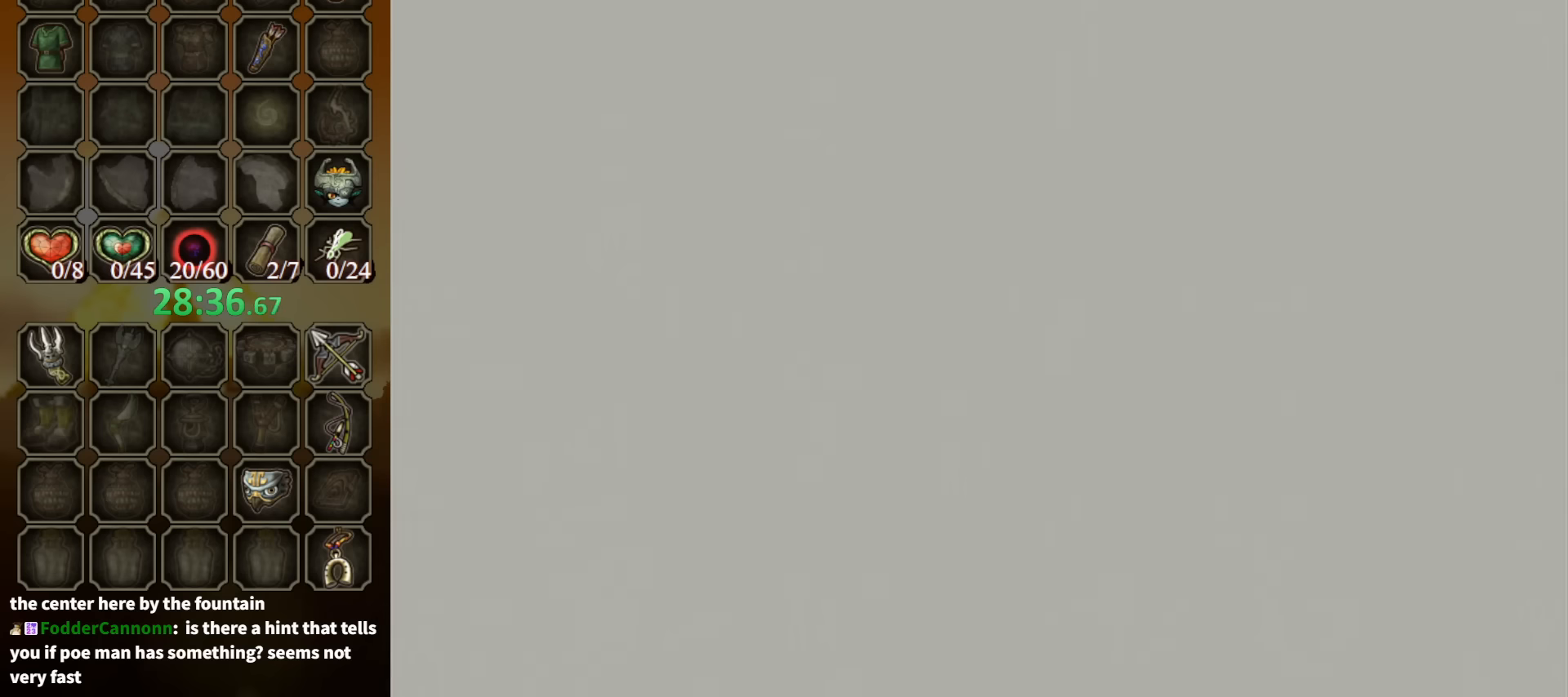
{"buttons": [], "left_stick": "up", "right_stick": "center", "events": [[467, "left_stick", "up"]]}
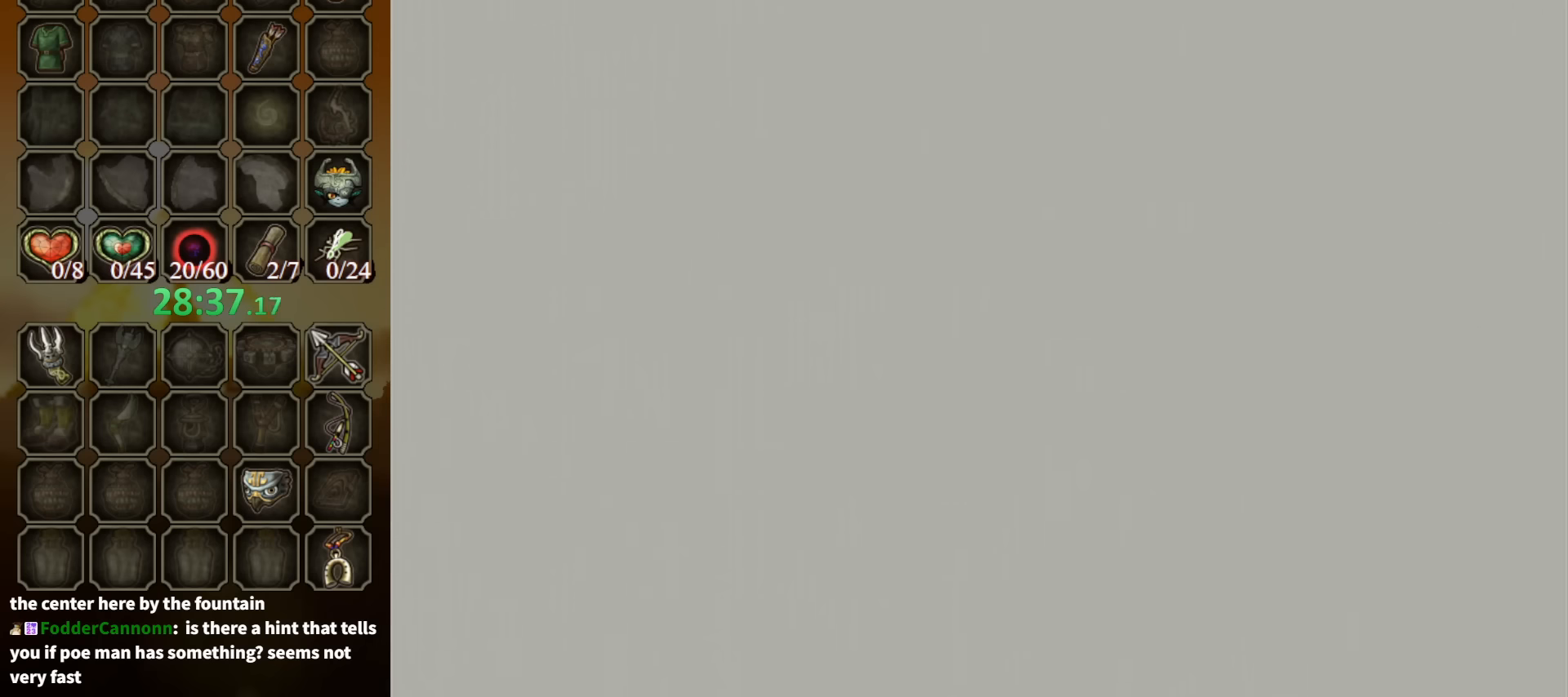
{"buttons": [], "left_stick": "up", "right_stick": "center", "events": []}
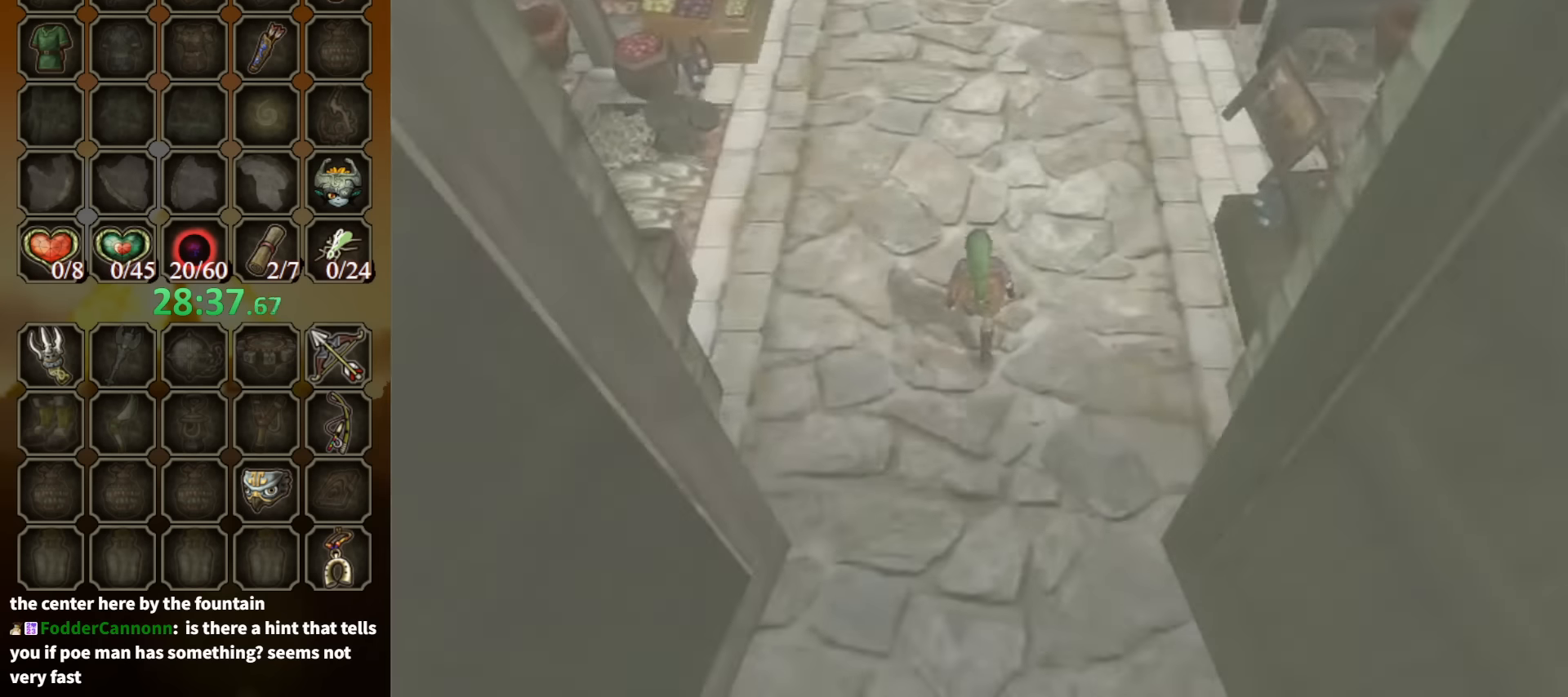
{"buttons": ["A"], "left_stick": "up", "right_stick": "center", "events": [[467, "A", "down"]]}
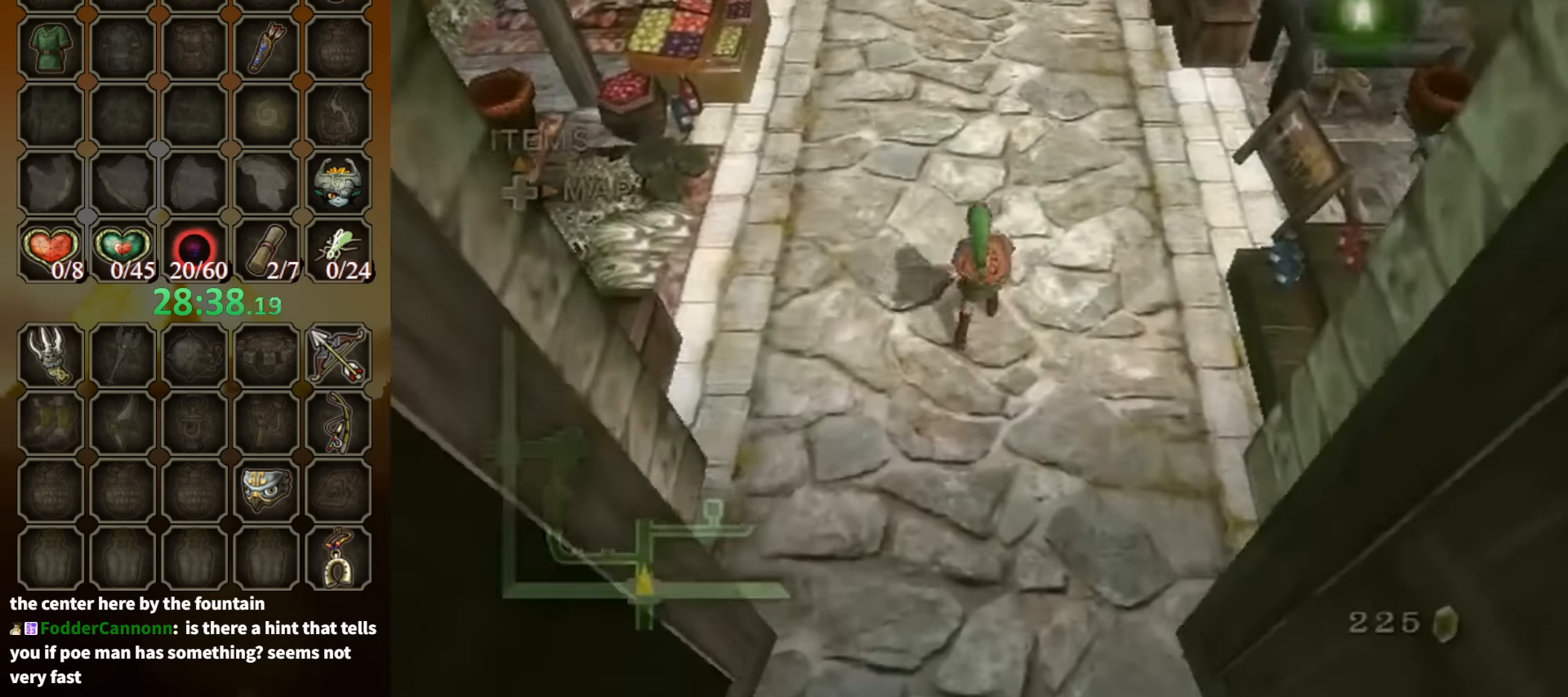
{"buttons": [], "left_stick": "up", "right_stick": "center", "events": [[34, "A", "up"], [167, "A", "down"], [200, "A", "up"]]}
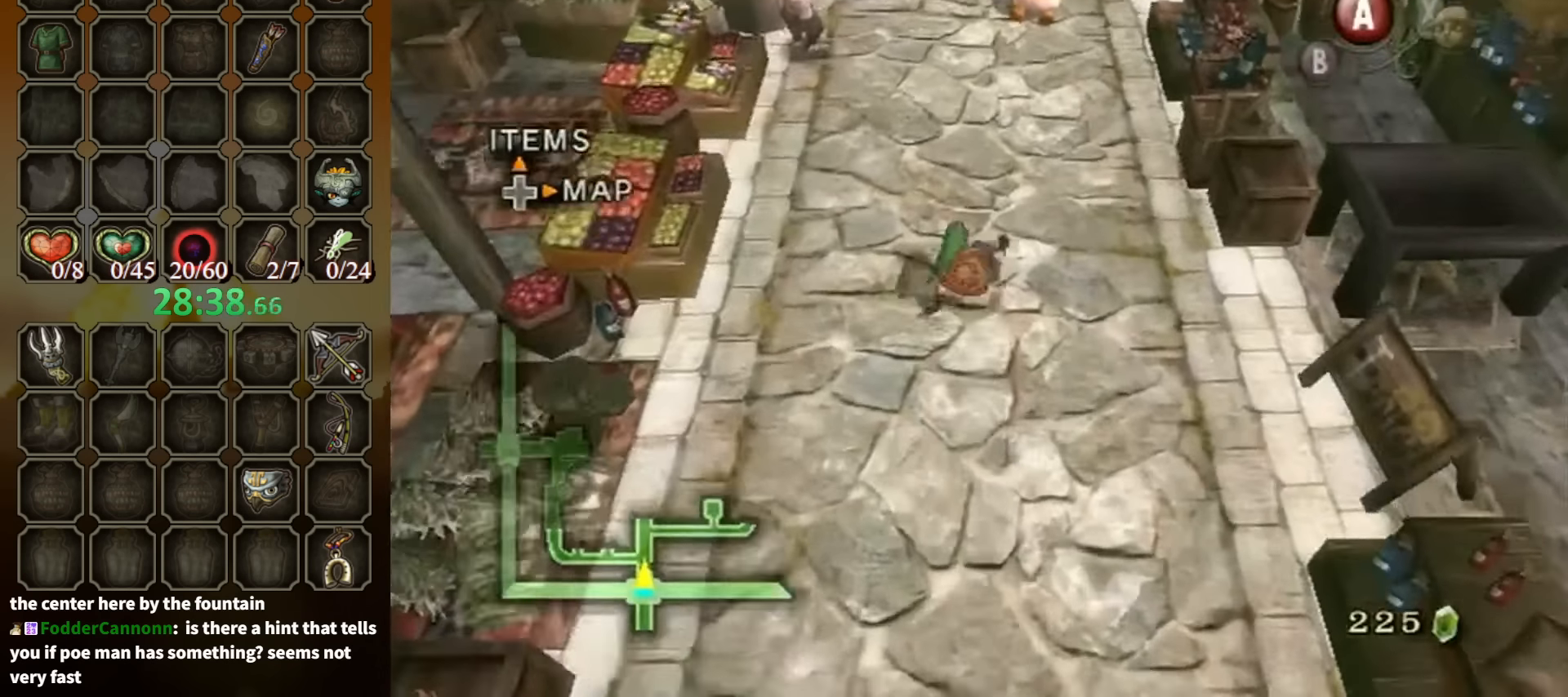
{"buttons": [], "left_stick": "up", "right_stick": "center", "events": [[167, "A", "down"], [267, "A", "up"], [300, "A", "down"], [434, "A", "up"]]}
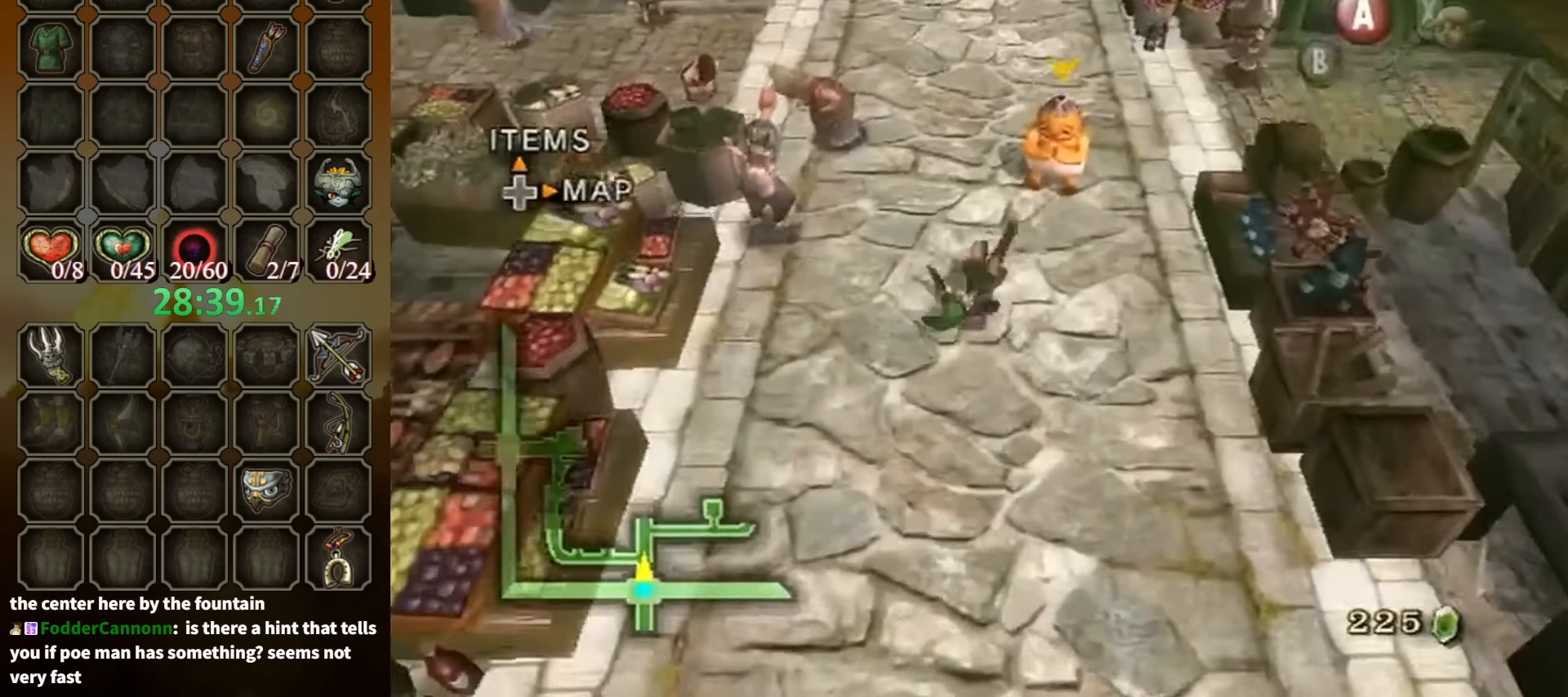
{"buttons": [], "left_stick": "up", "right_stick": "center", "events": []}
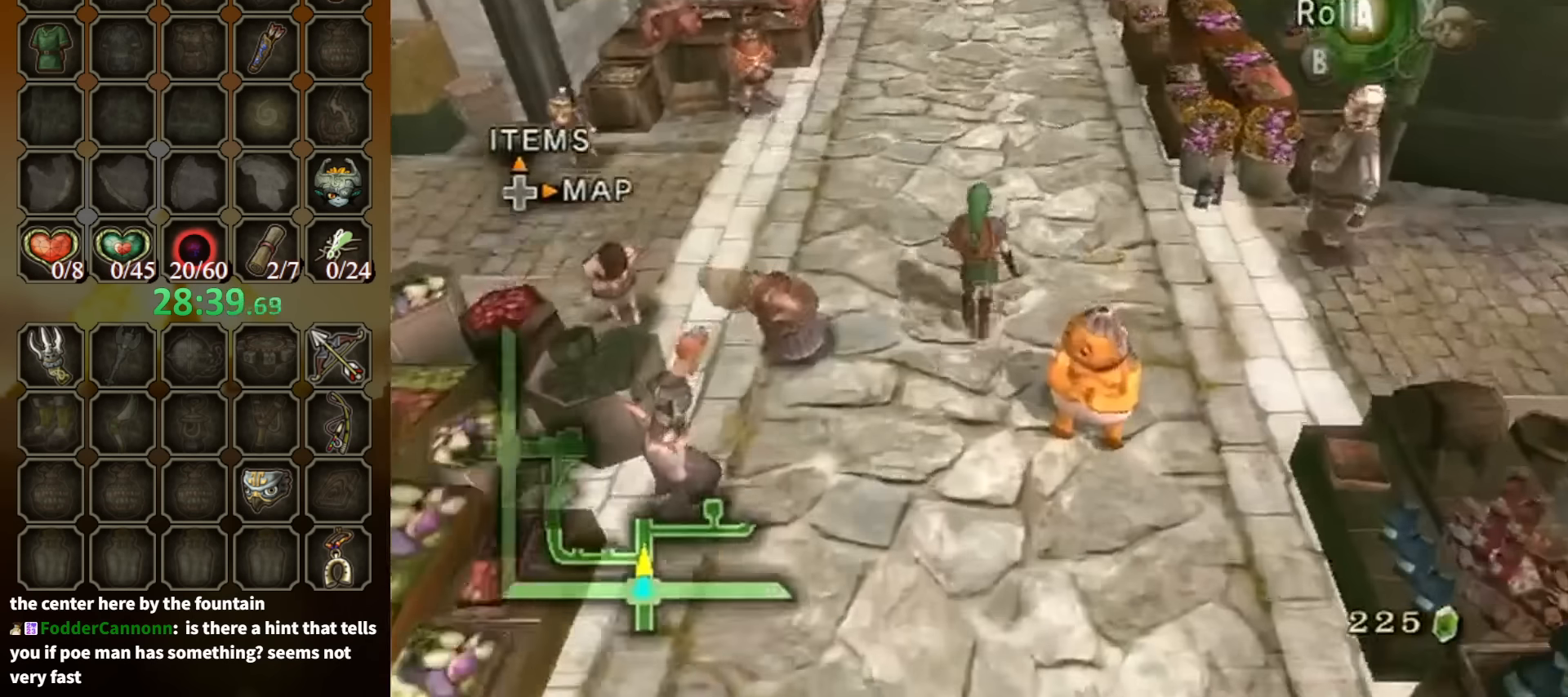
{"buttons": [], "left_stick": "up", "right_stick": "center", "events": [[67, "A", "down"], [167, "A", "up"], [234, "A", "down"], [300, "A", "up"]]}
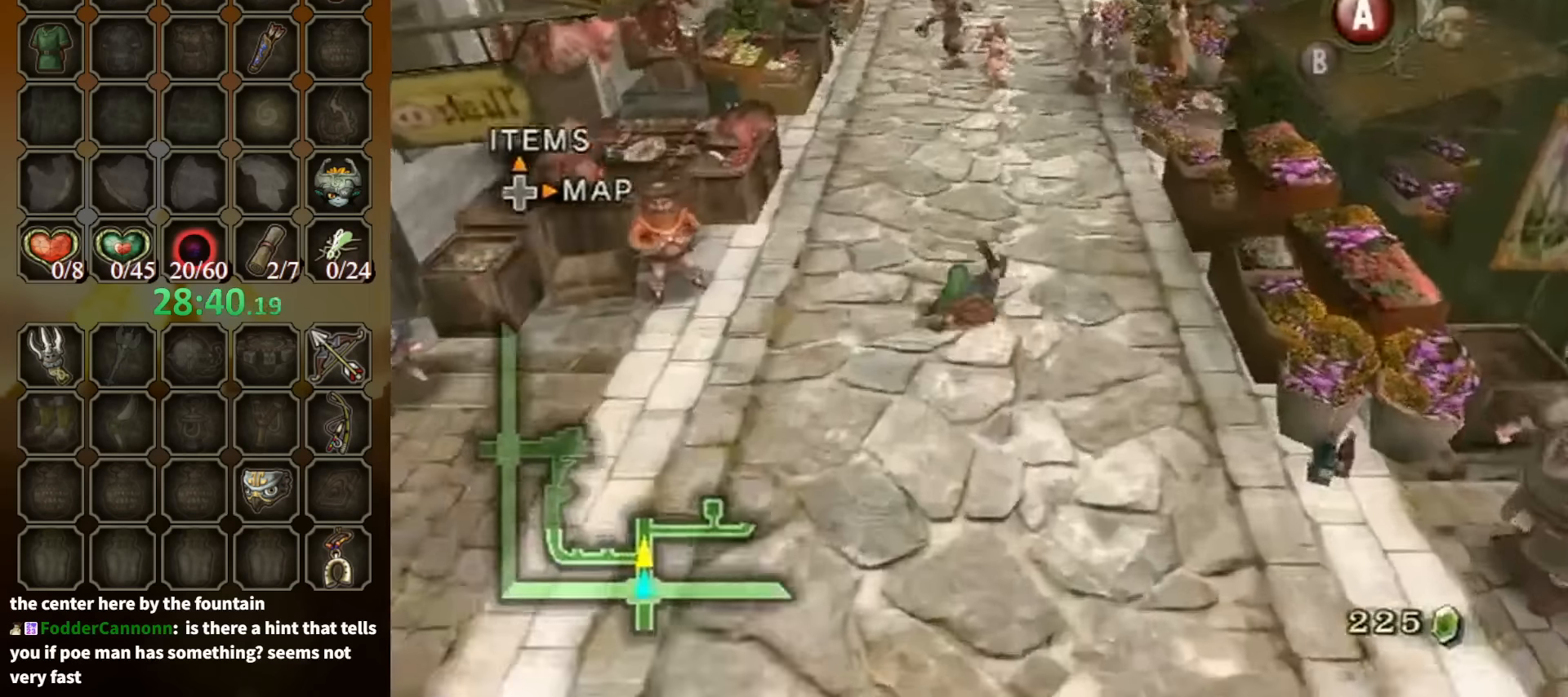
{"buttons": [], "left_stick": "up", "right_stick": "center", "events": [[267, "A", "down"], [300, "A", "up"], [400, "A", "down"], [500, "A", "up"]]}
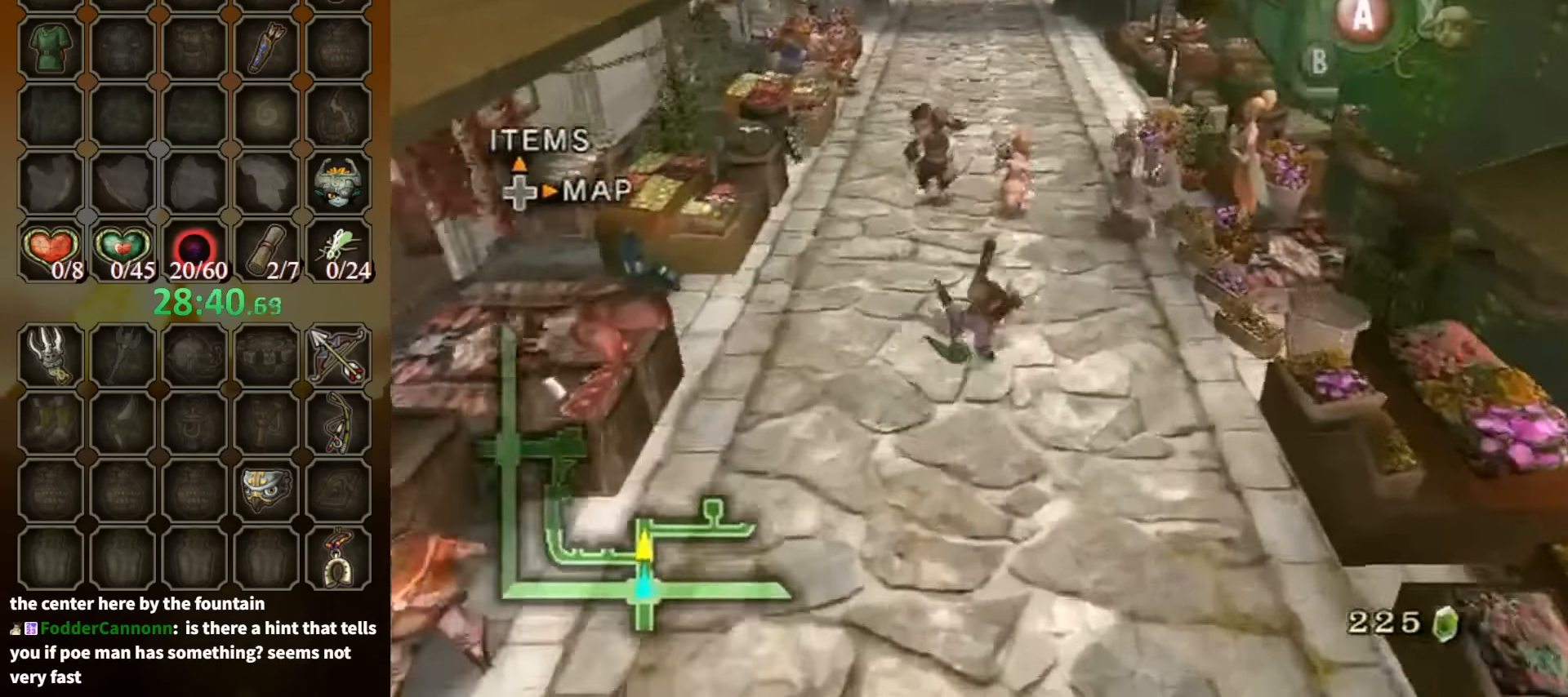
{"buttons": [], "left_stick": "up", "right_stick": "center", "events": []}
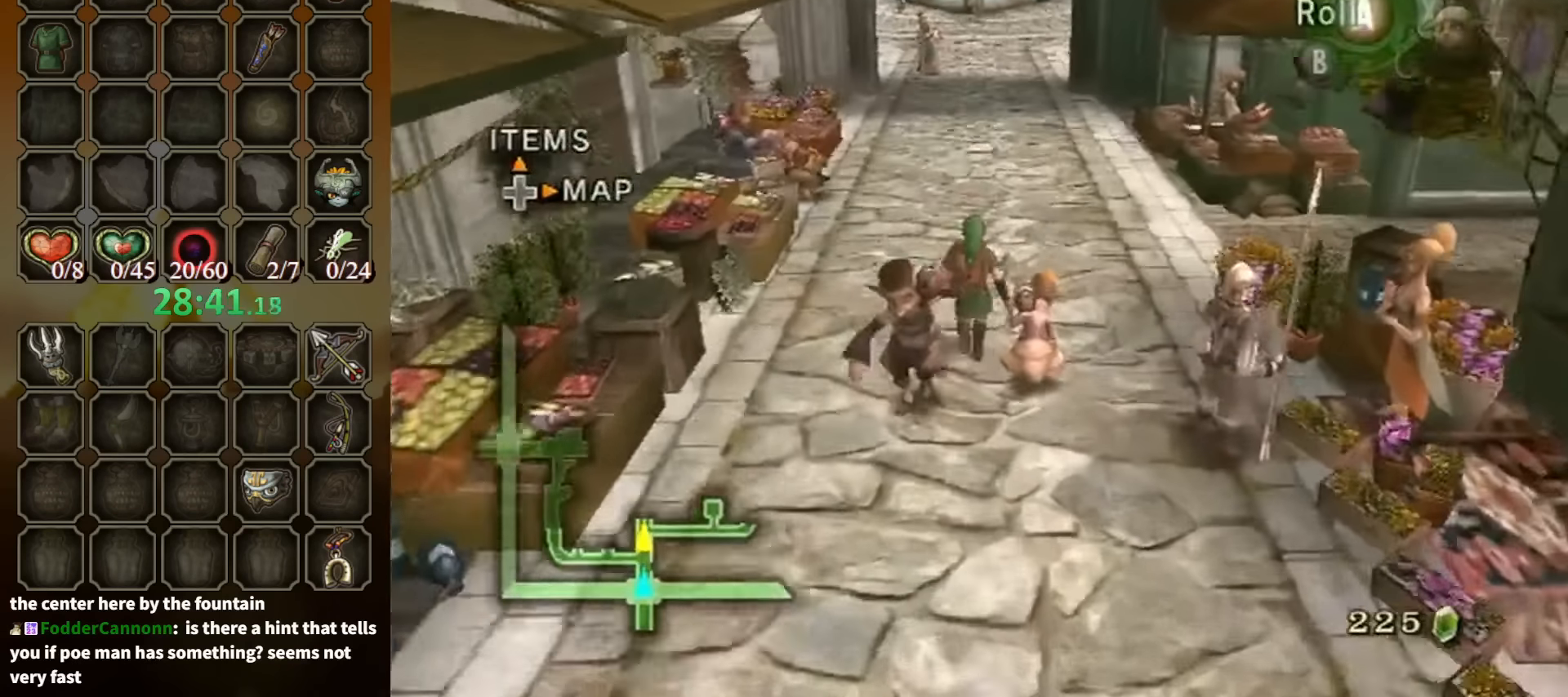
{"buttons": [], "left_stick": "up", "right_stick": "center", "events": [[400, "A", "down"], [500, "A", "up"]]}
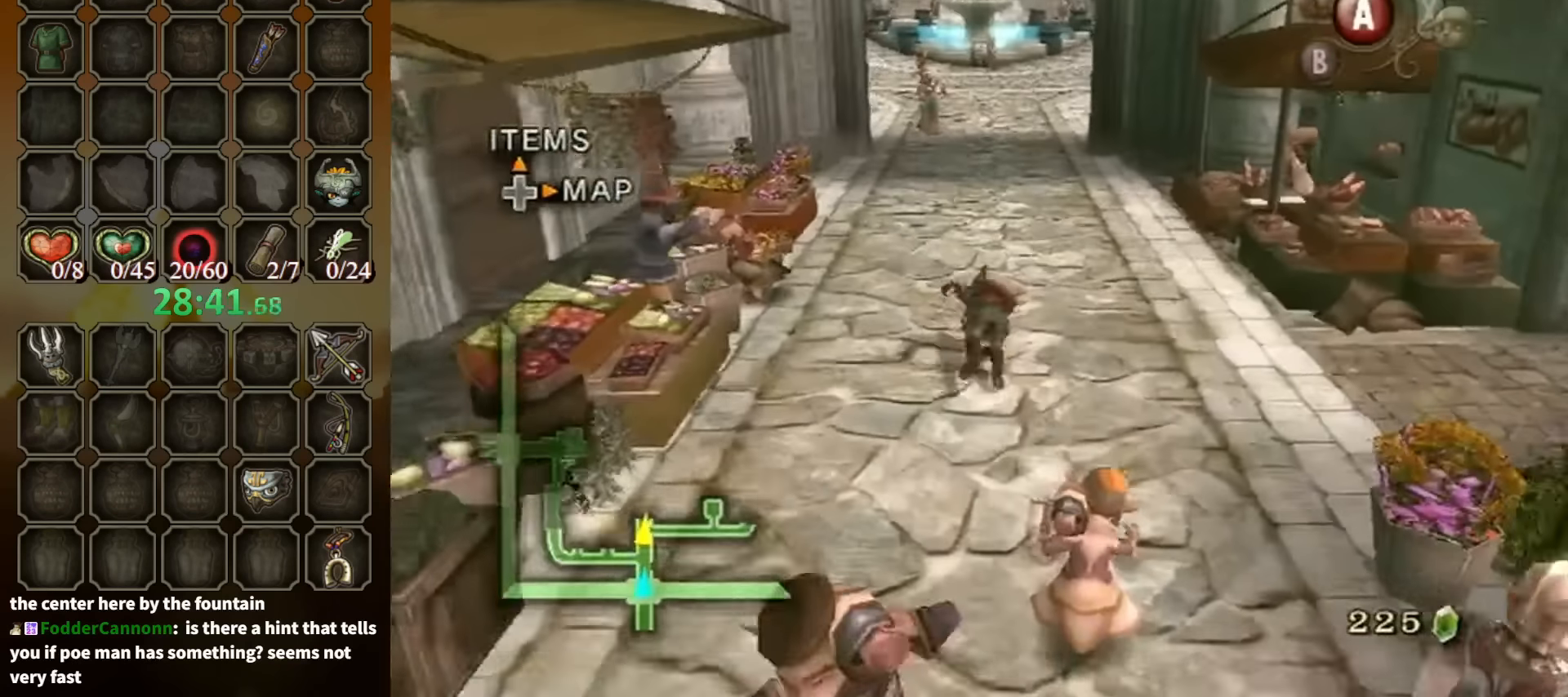
{"buttons": [], "left_stick": "up", "right_stick": "center", "events": []}
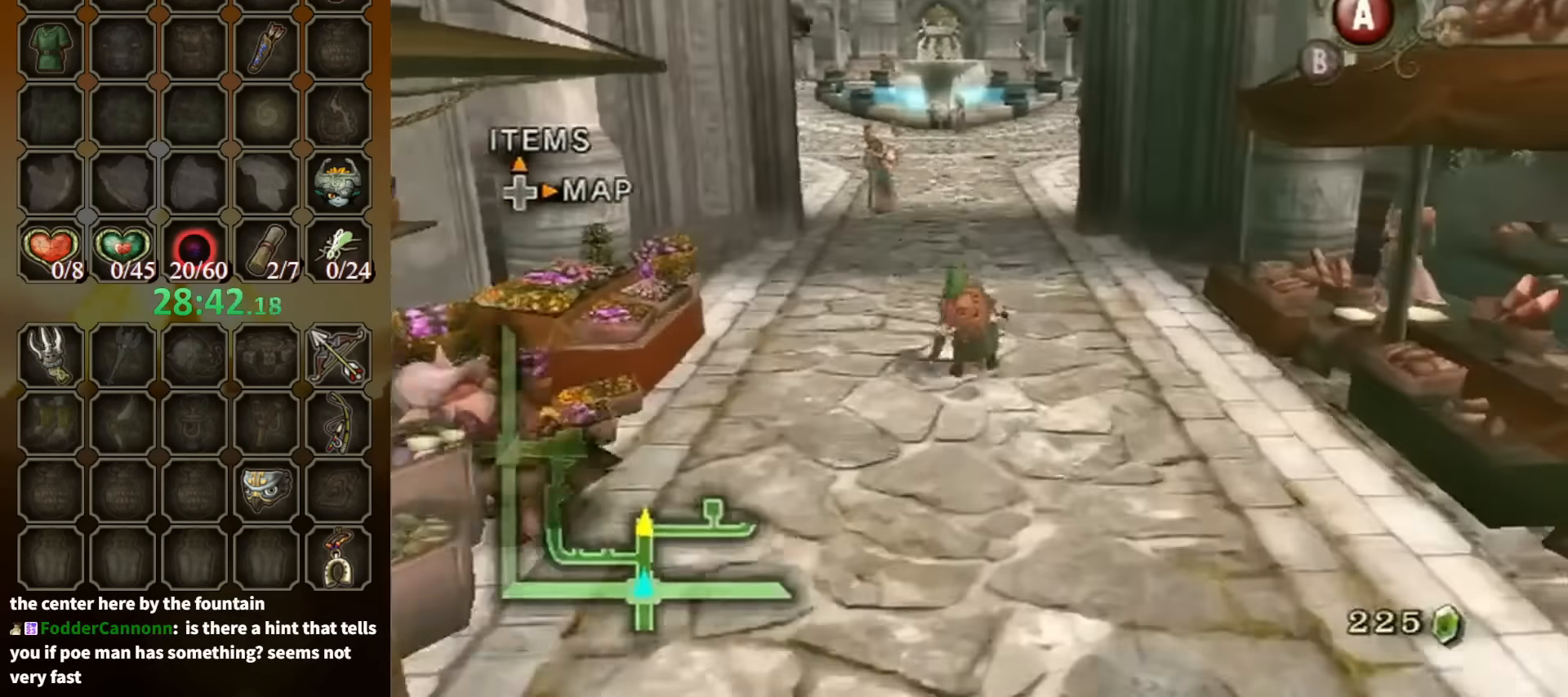
{"buttons": [], "left_stick": "up", "right_stick": "center", "events": [[34, "A", "down"], [134, "A", "up"], [200, "A", "down"], [267, "A", "up"], [300, "A", "down"], [367, "A", "up"]]}
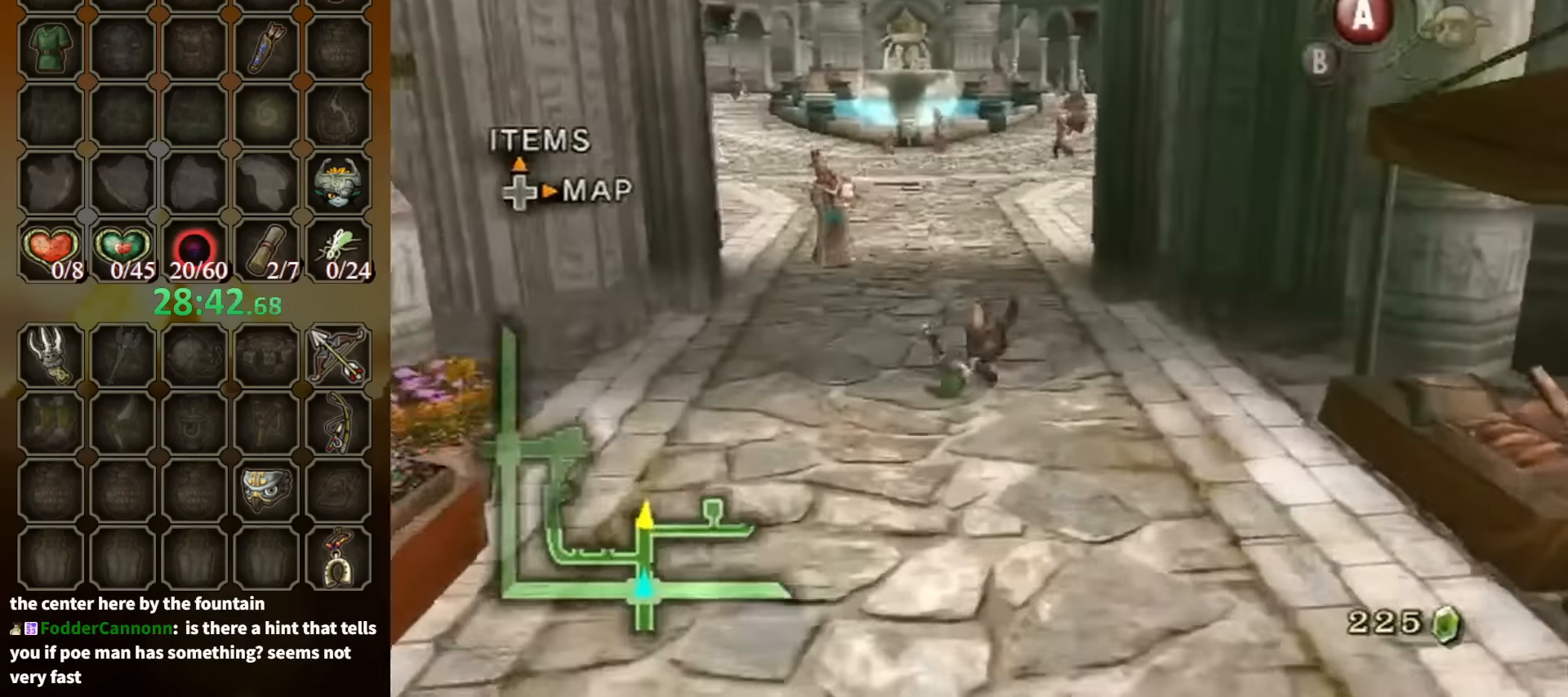
{"buttons": ["A"], "left_stick": "up", "right_stick": "center", "events": [[367, "A", "down"], [400, "A", "up"], [500, "A", "down"]]}
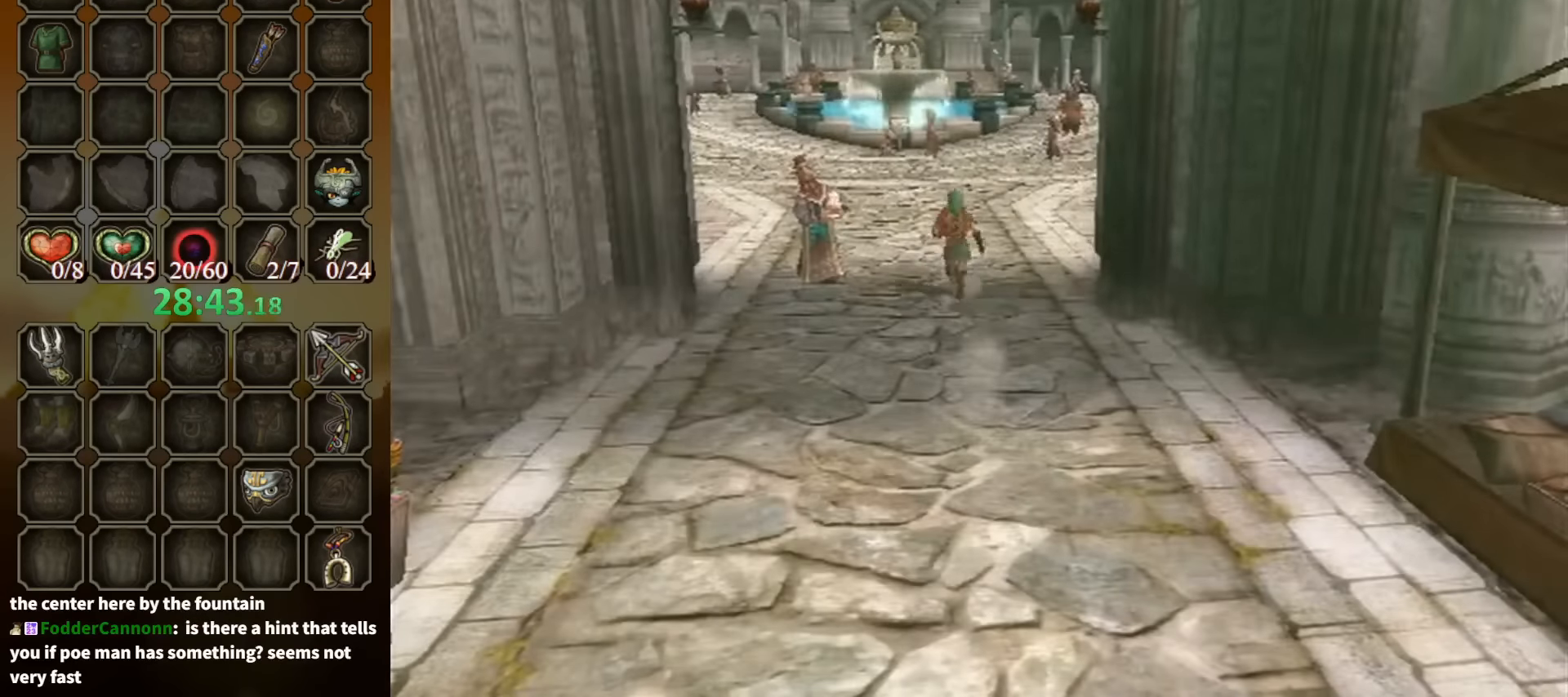
{"buttons": [], "left_stick": "center", "right_stick": "center", "events": [[67, "A", "up"], [233, "left_stick", "center"]]}
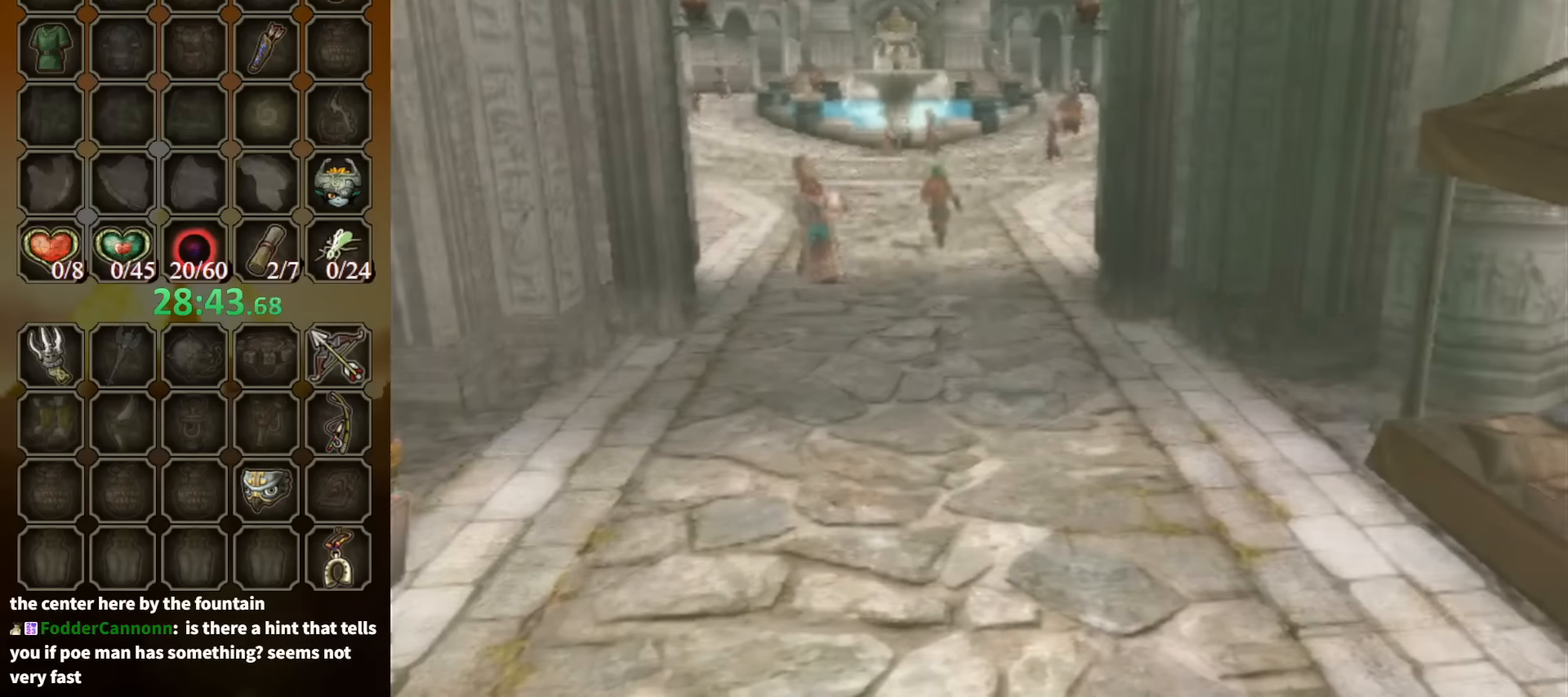
{"buttons": [], "left_stick": "center", "right_stick": "center", "events": []}
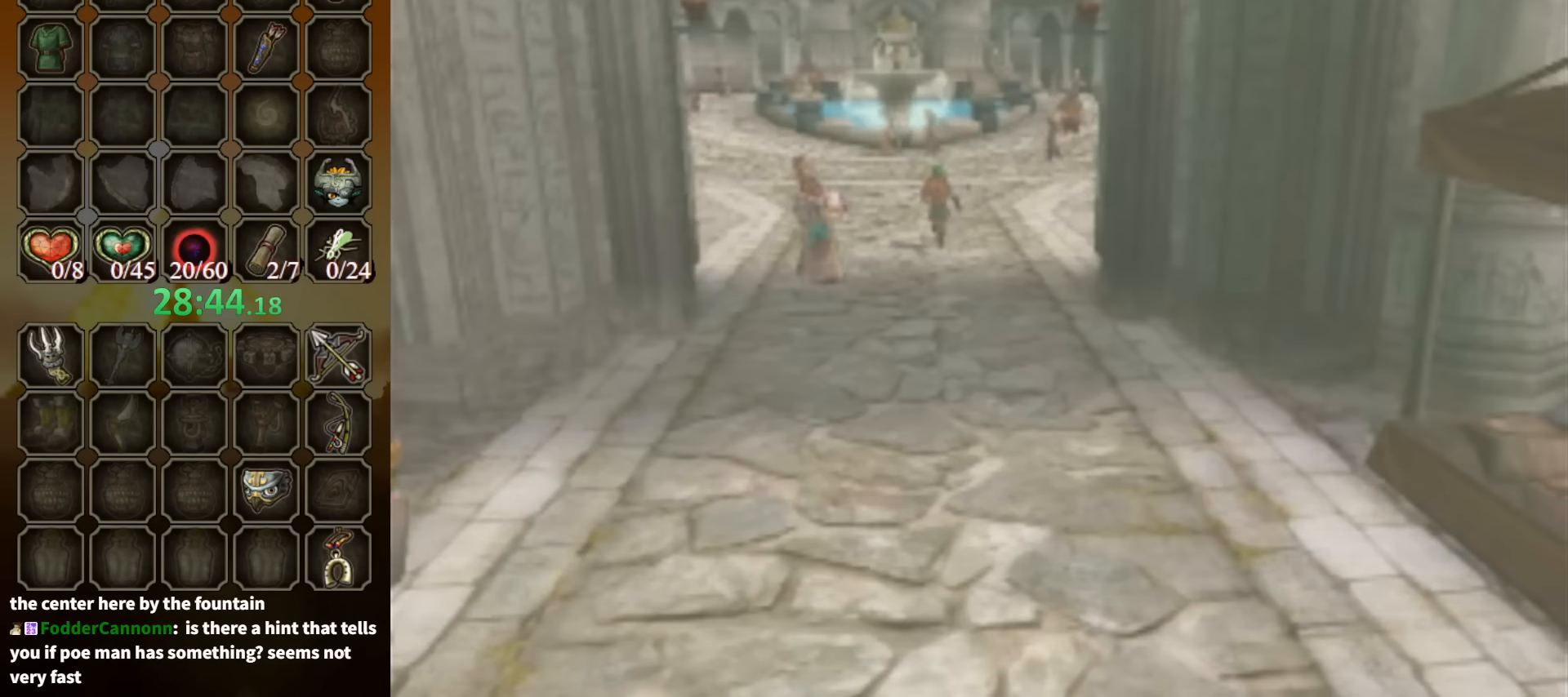
{"buttons": [], "left_stick": "center", "right_stick": "center", "events": []}
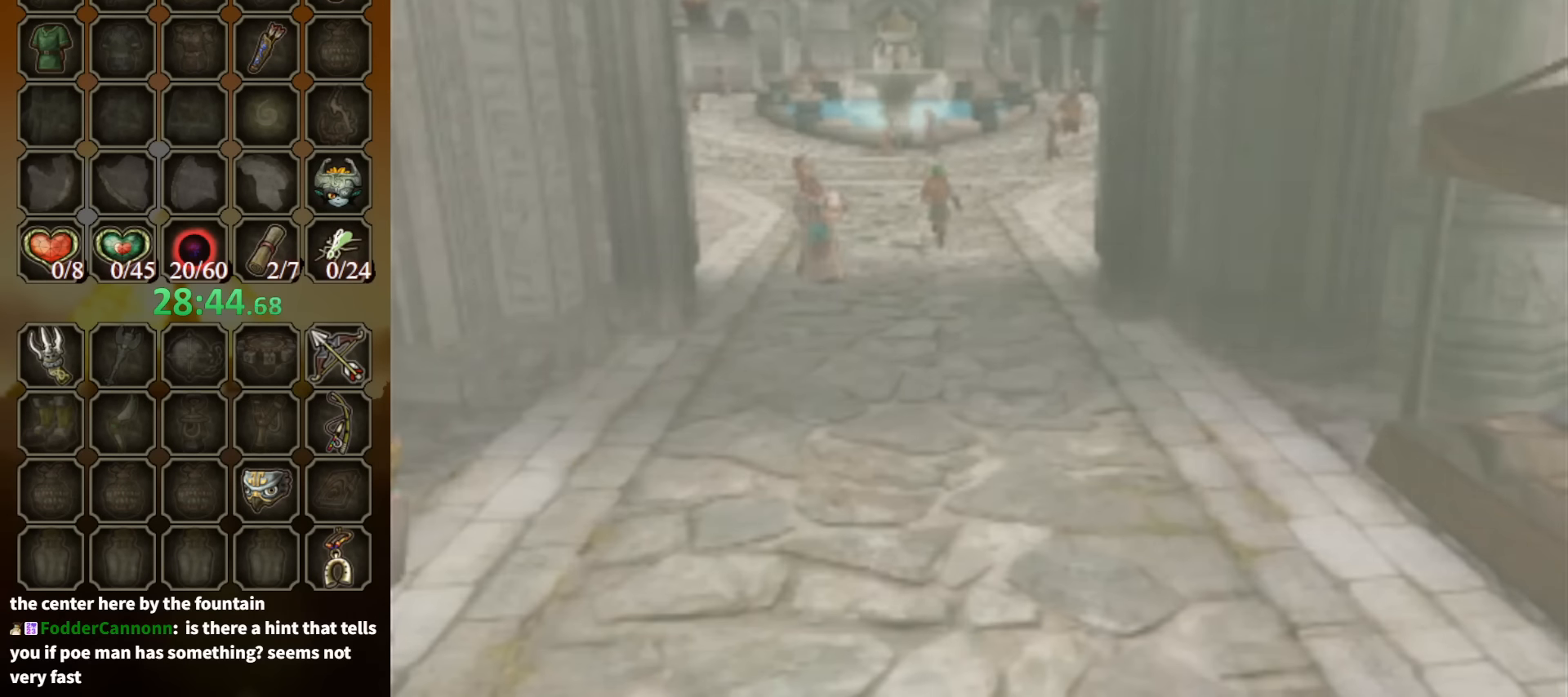
{"buttons": [], "left_stick": "center", "right_stick": "center", "events": []}
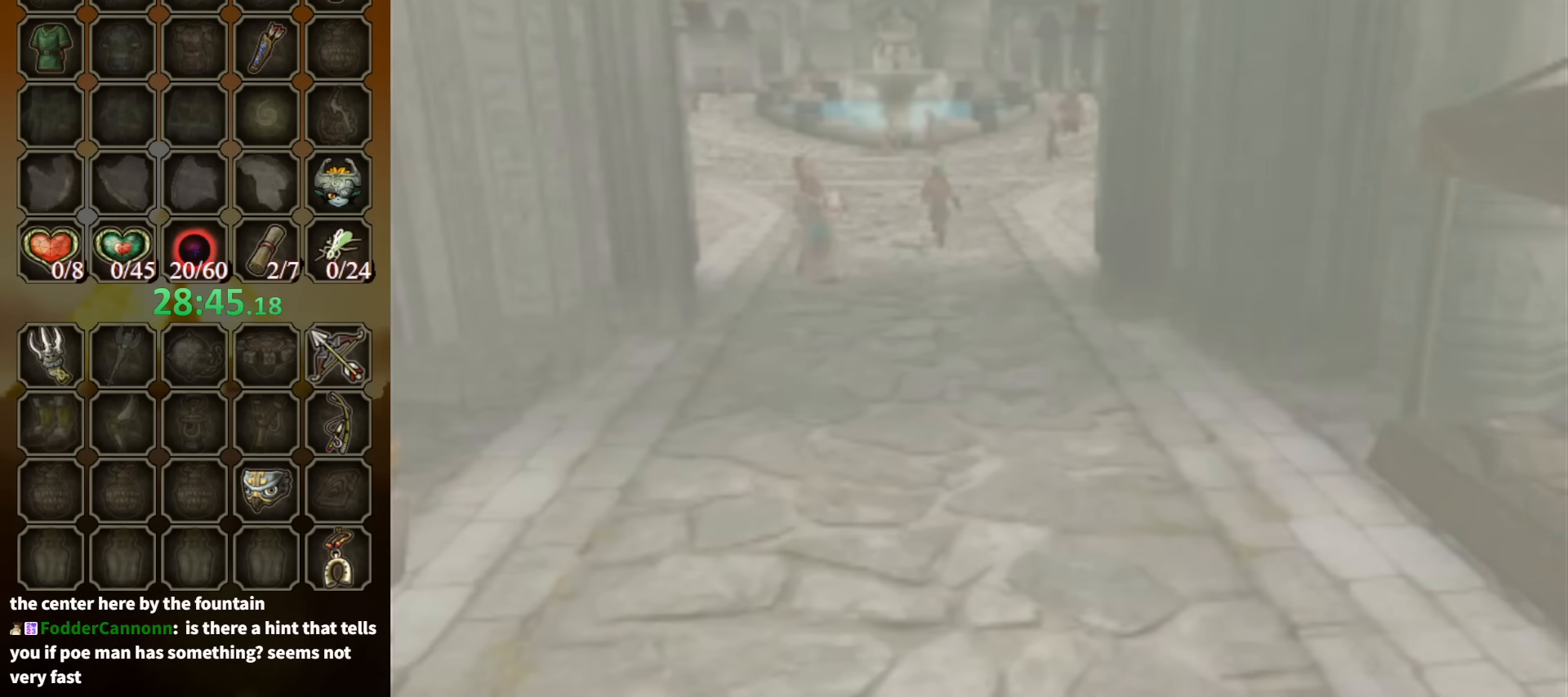
{"buttons": [], "left_stick": "center", "right_stick": "center", "events": []}
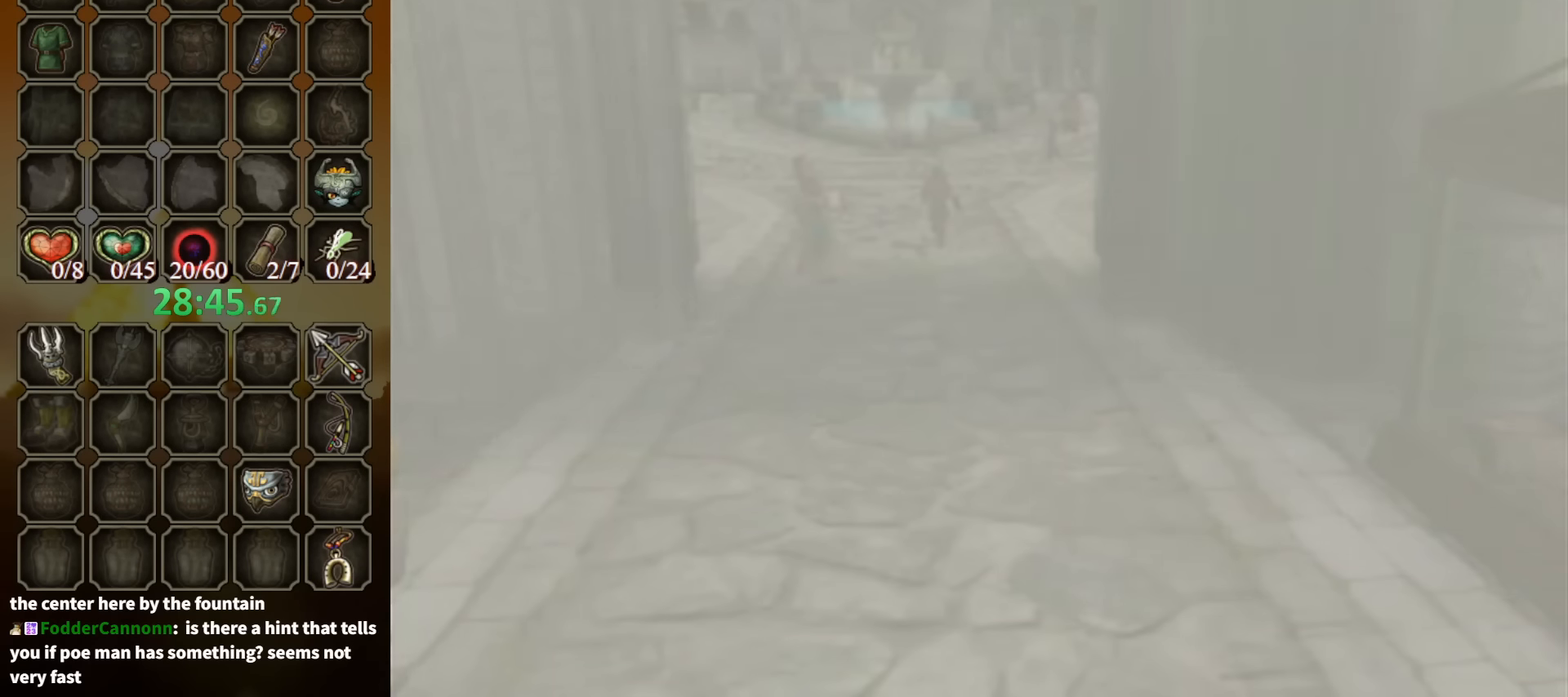
{"buttons": [], "left_stick": "up", "right_stick": "center", "events": [[300, "left_stick", "up"]]}